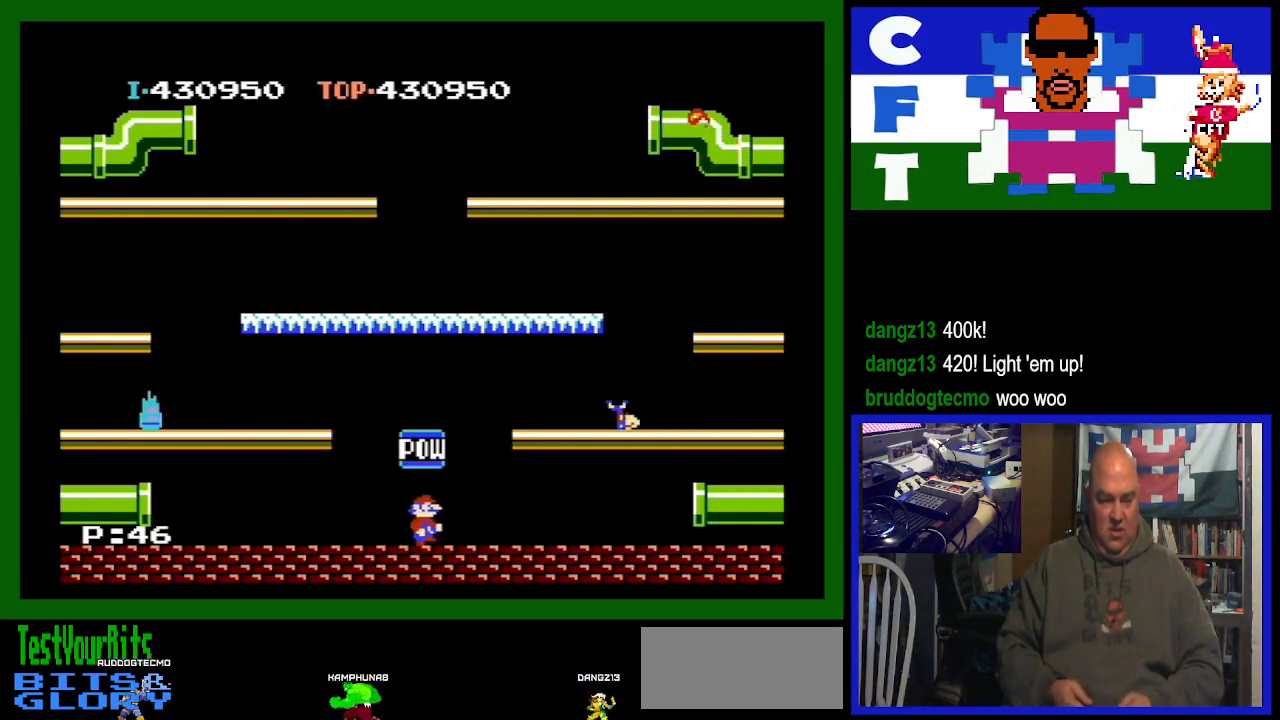
Gameplay with a controller (Nintendo layout); each line is a JSON object with the inputs held at the frame after it. "events" lists button and stick changes between this image and that frame as [ms after this image, input, new state], when the widget could be followed in between. Not read: L3 R3.
{"buttons": ["DPAD_RIGHT"], "events": [[167, "A", "down"], [367, "A", "up"]]}
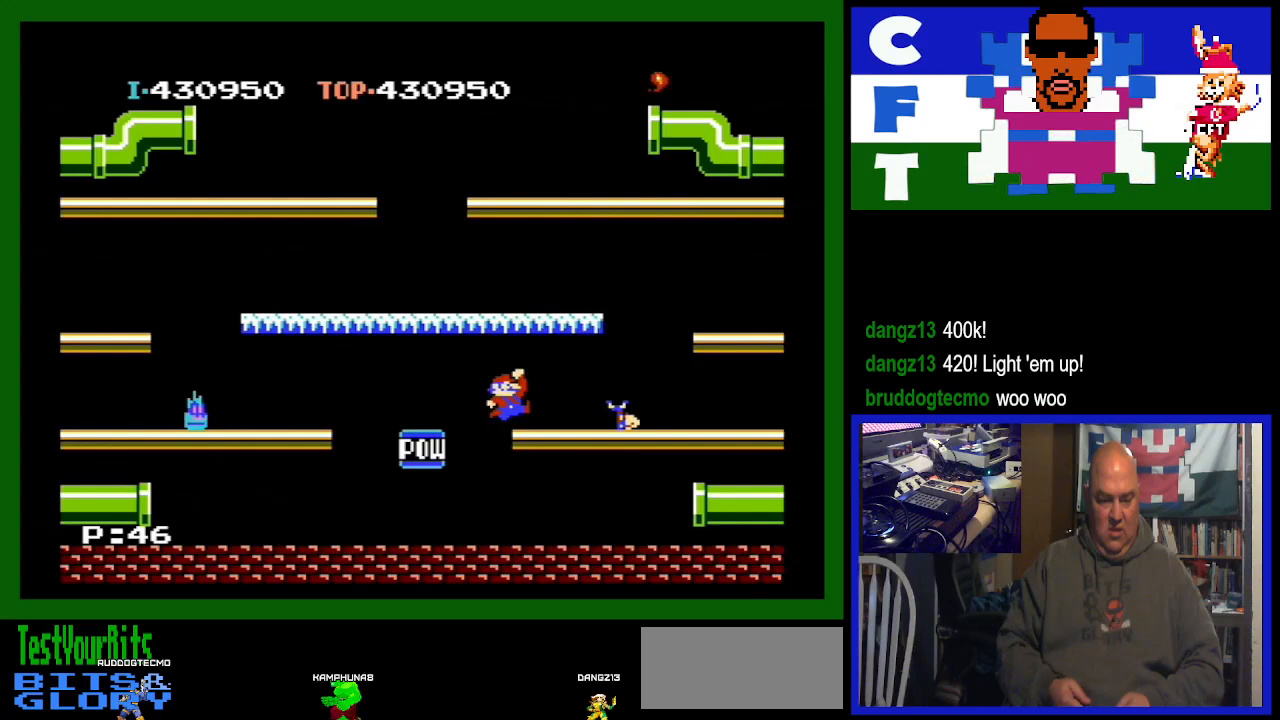
{"buttons": ["DPAD_RIGHT"], "events": []}
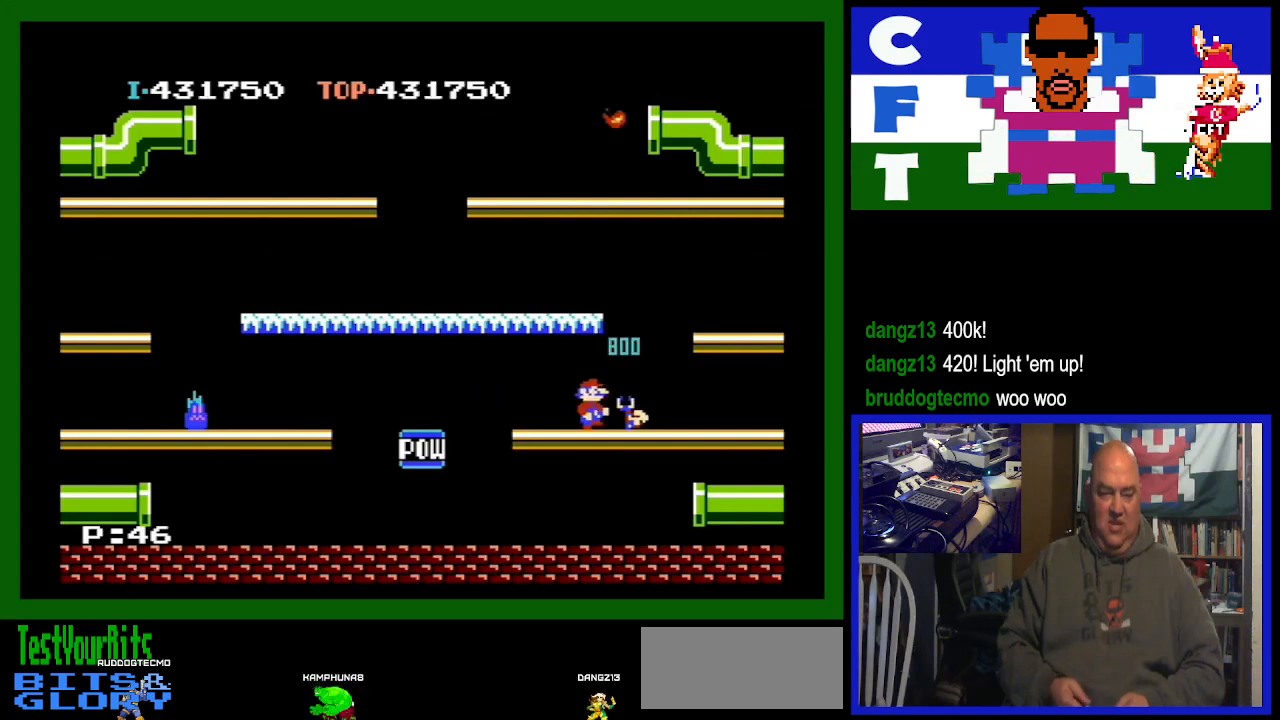
{"buttons": [], "events": [[33, "DPAD_RIGHT", "up"]]}
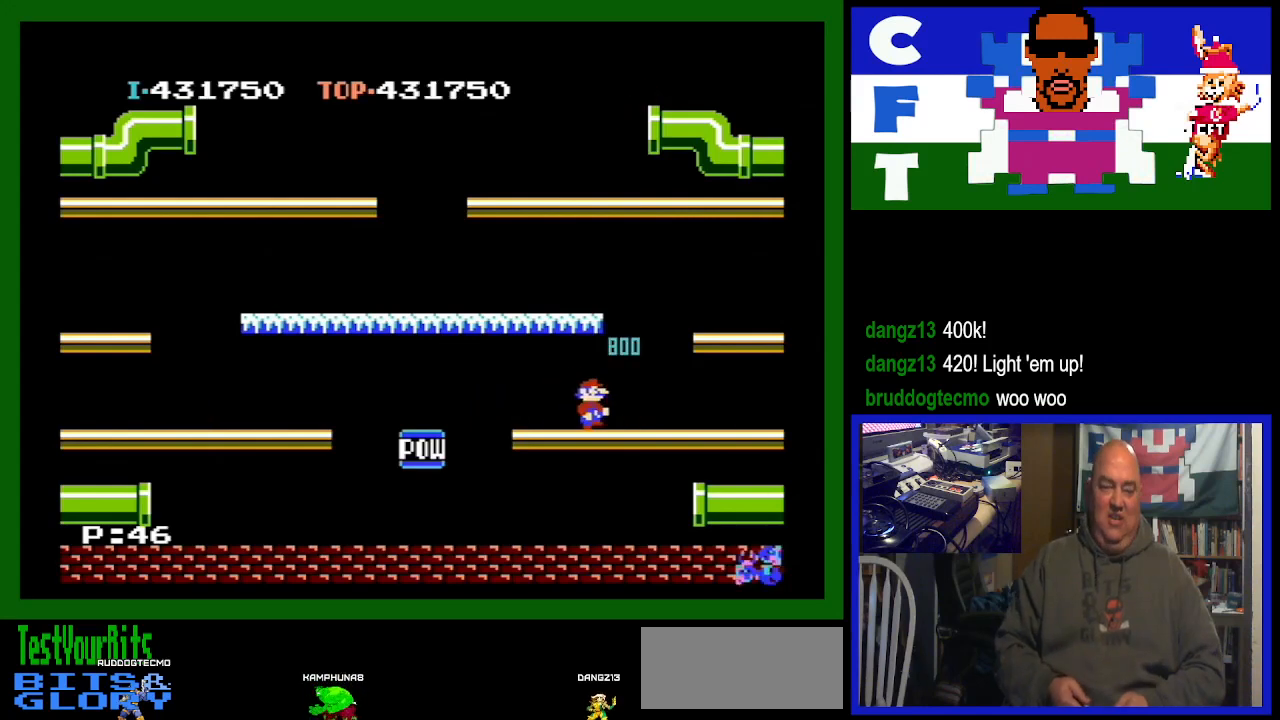
{"buttons": [], "events": []}
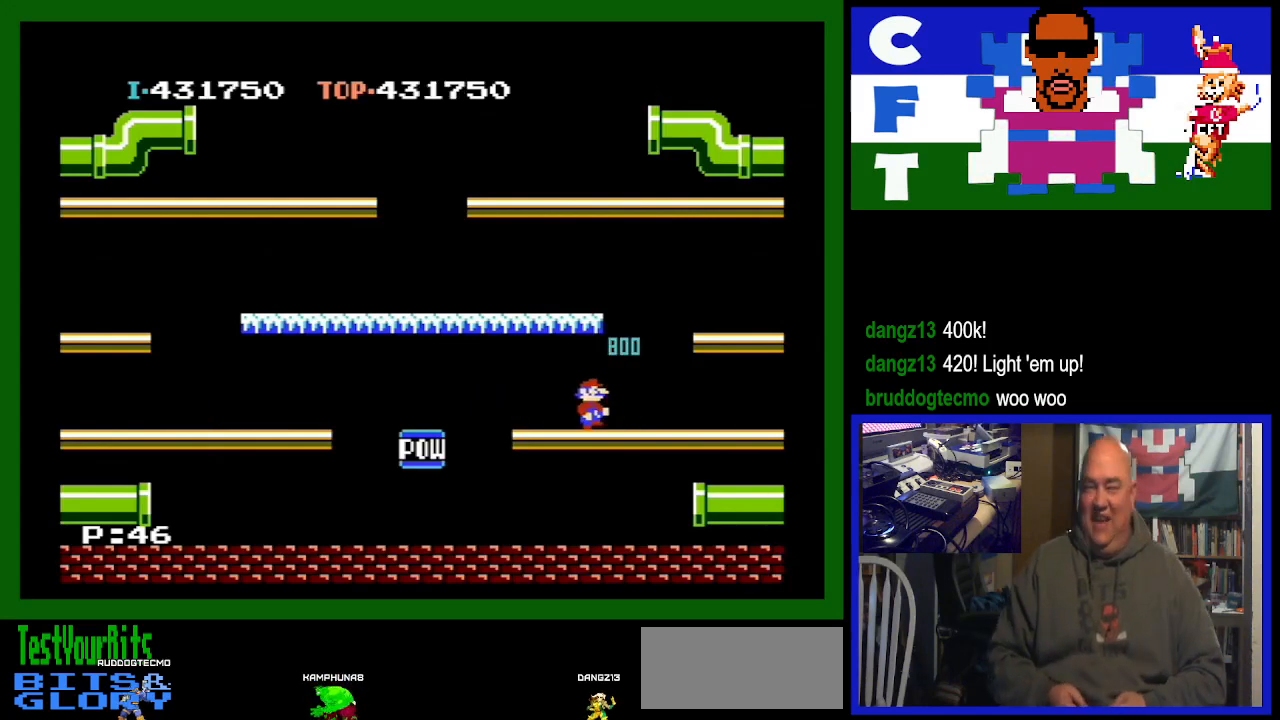
{"buttons": [], "events": []}
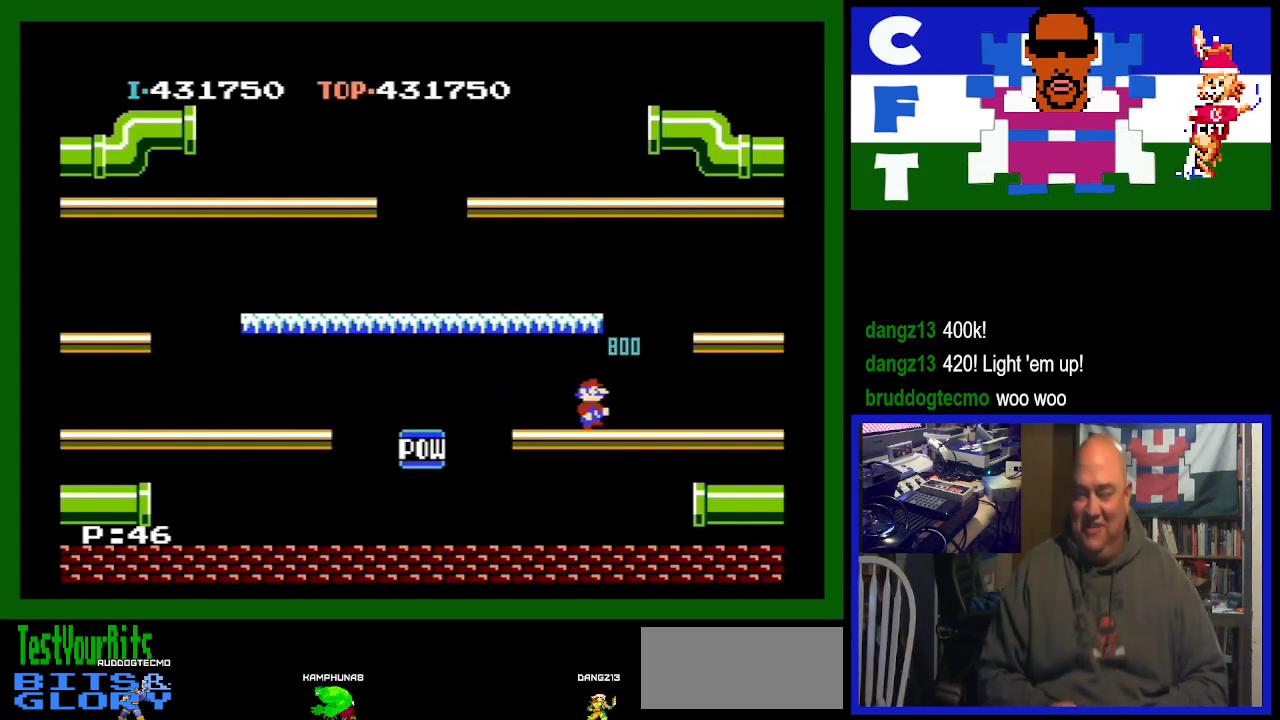
{"buttons": [], "events": []}
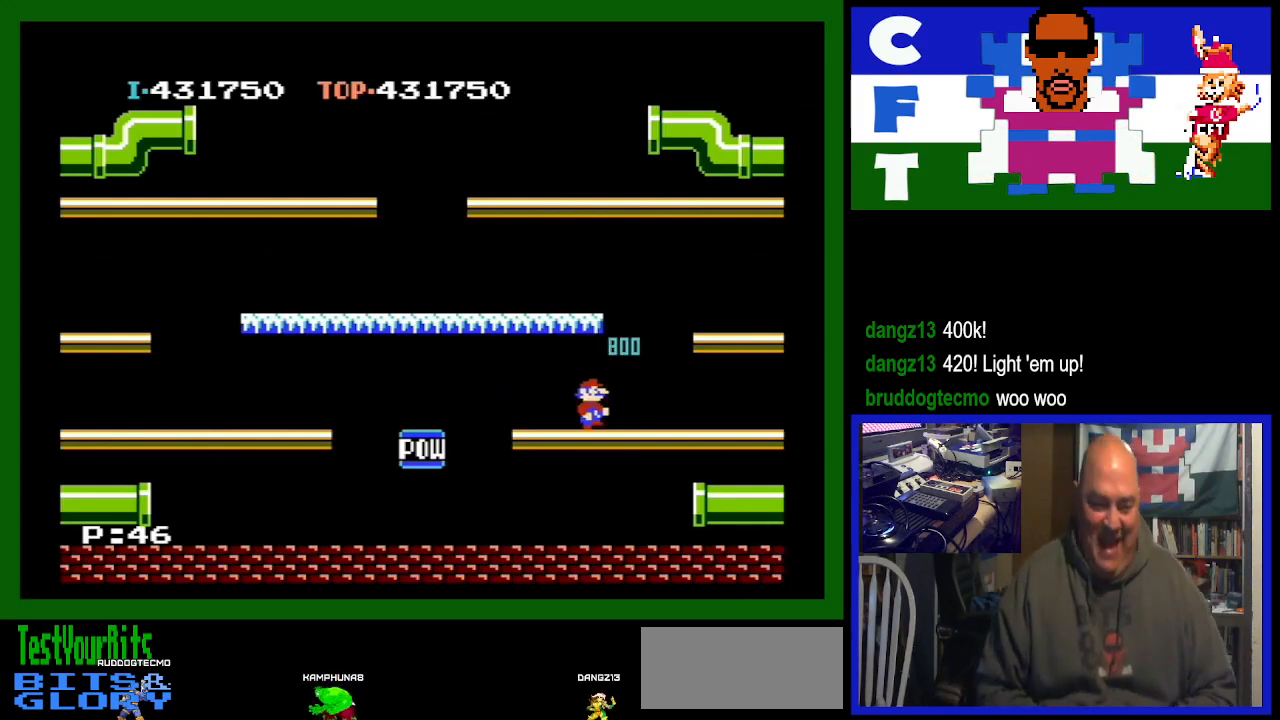
{"buttons": [], "events": []}
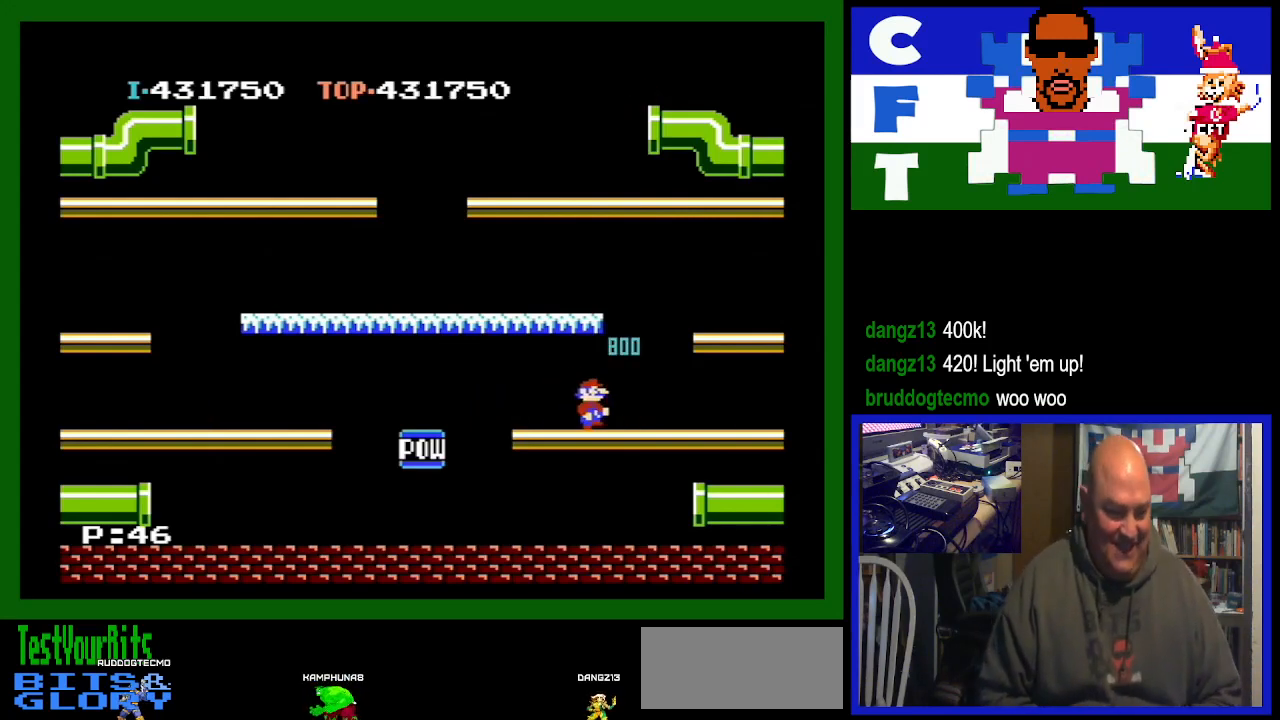
{"buttons": [], "events": []}
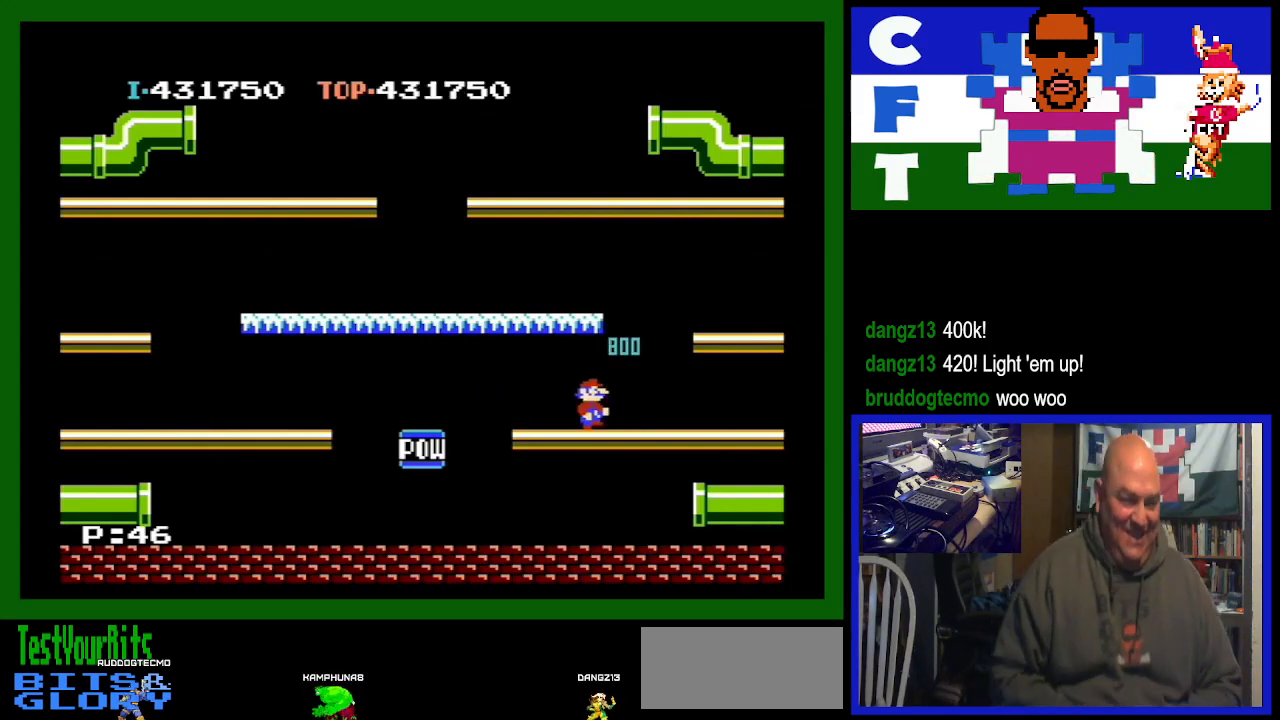
{"buttons": [], "events": []}
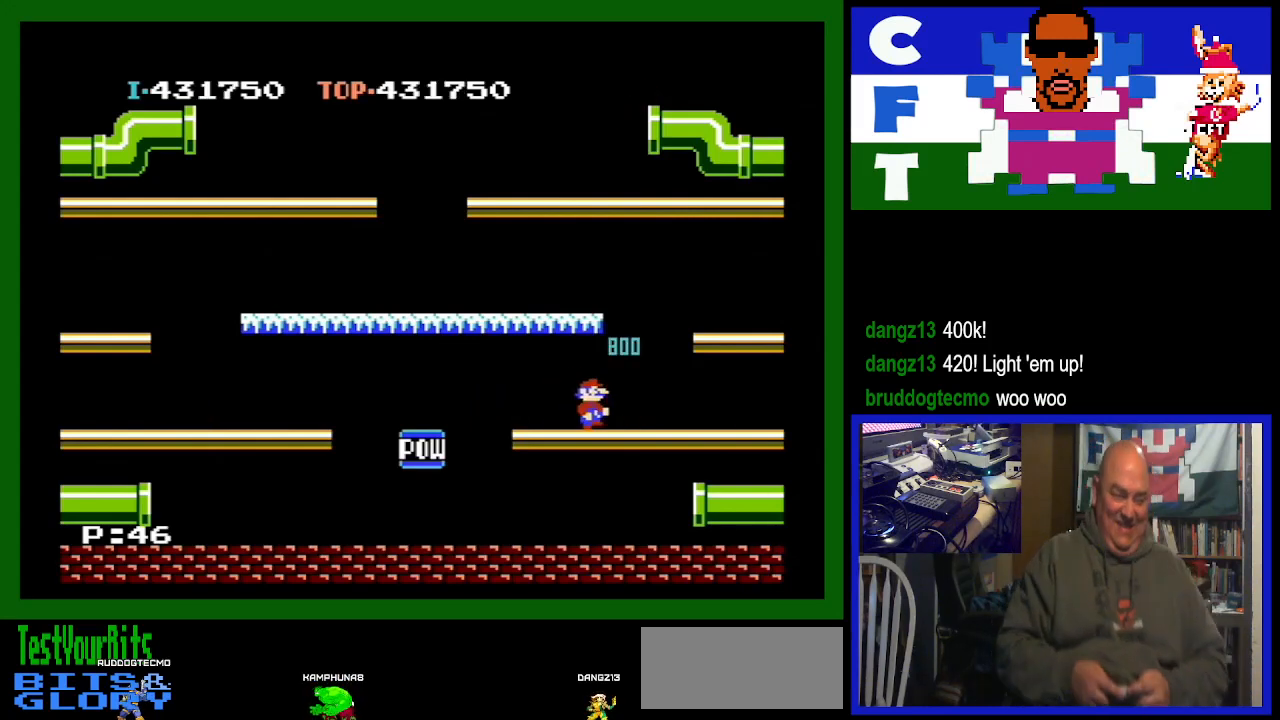
{"buttons": ["DPAD_RIGHT"], "events": [[267, "DPAD_RIGHT", "down"]]}
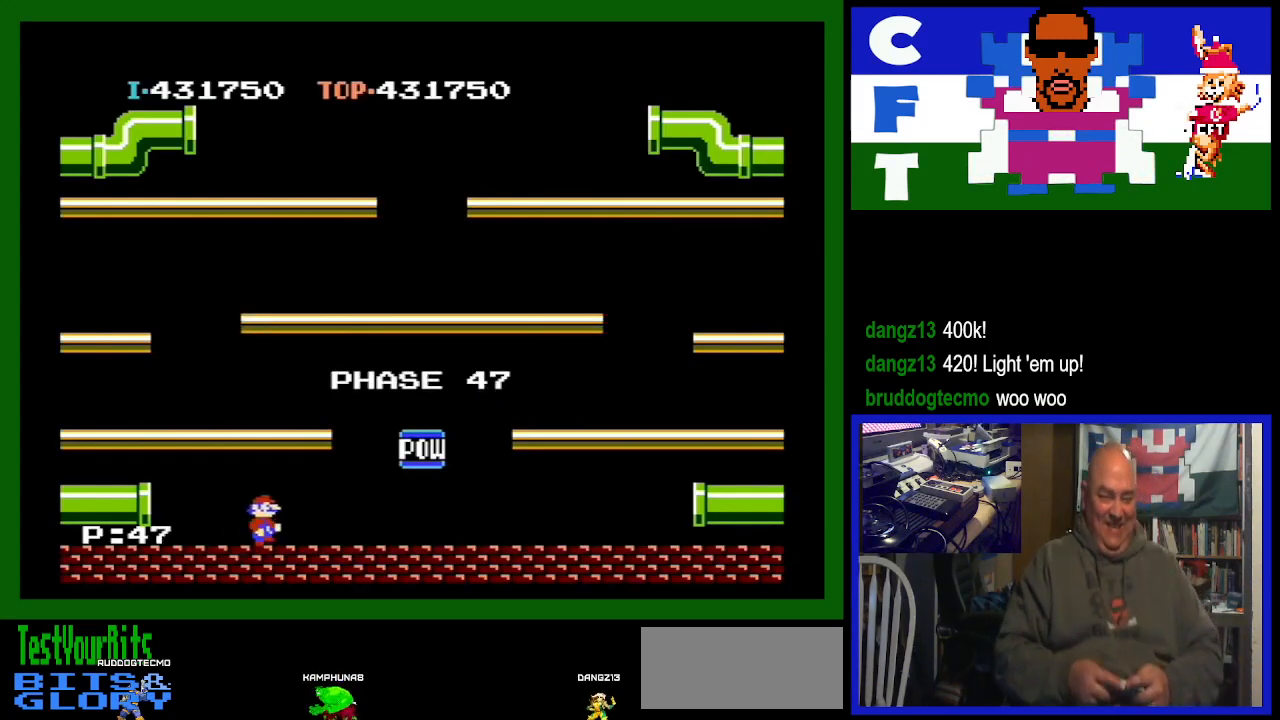
{"buttons": ["DPAD_RIGHT"], "events": []}
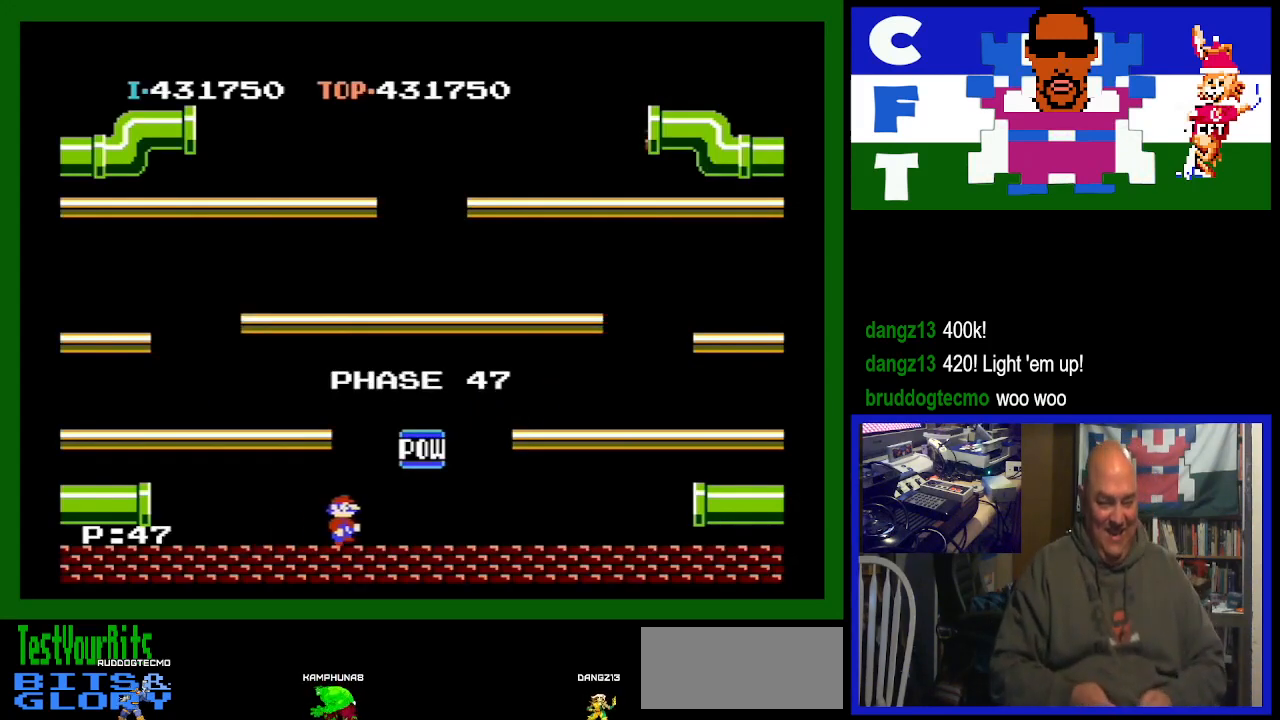
{"buttons": ["A", "DPAD_LEFT"], "events": [[67, "DPAD_RIGHT", "up"], [100, "DPAD_LEFT", "down"], [367, "A", "down"]]}
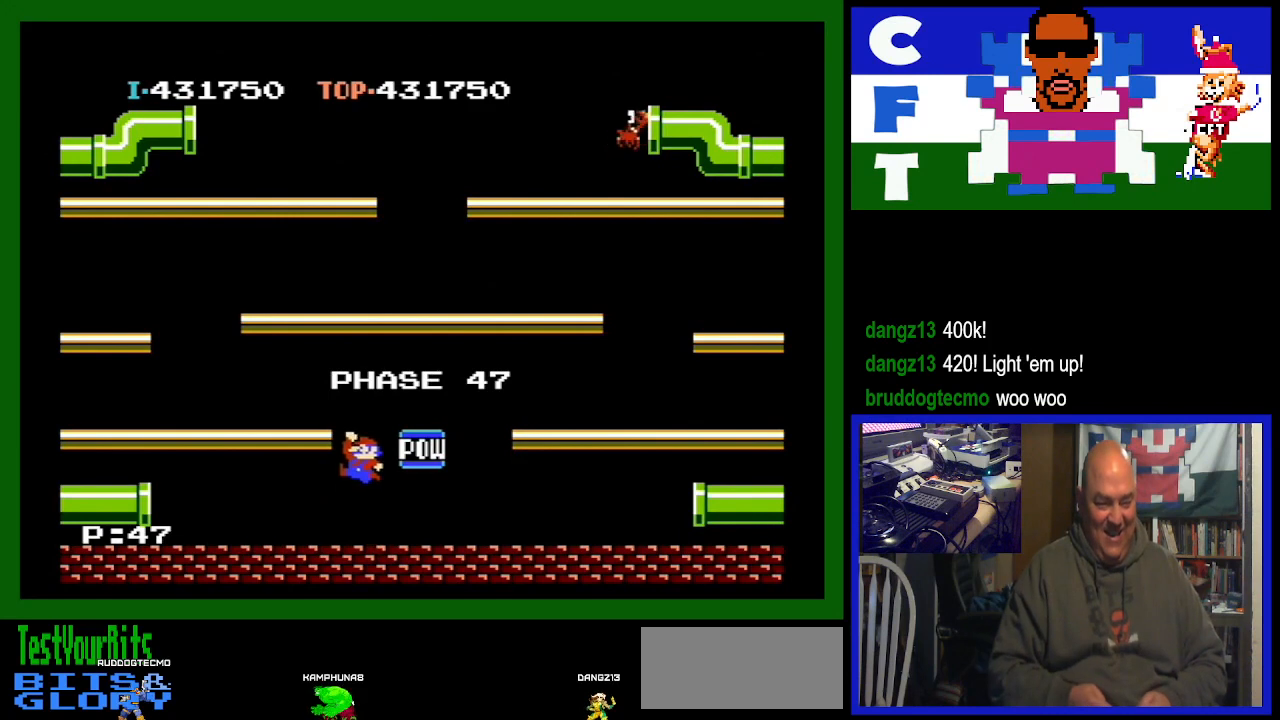
{"buttons": [], "events": [[33, "A", "up"], [300, "DPAD_LEFT", "up"]]}
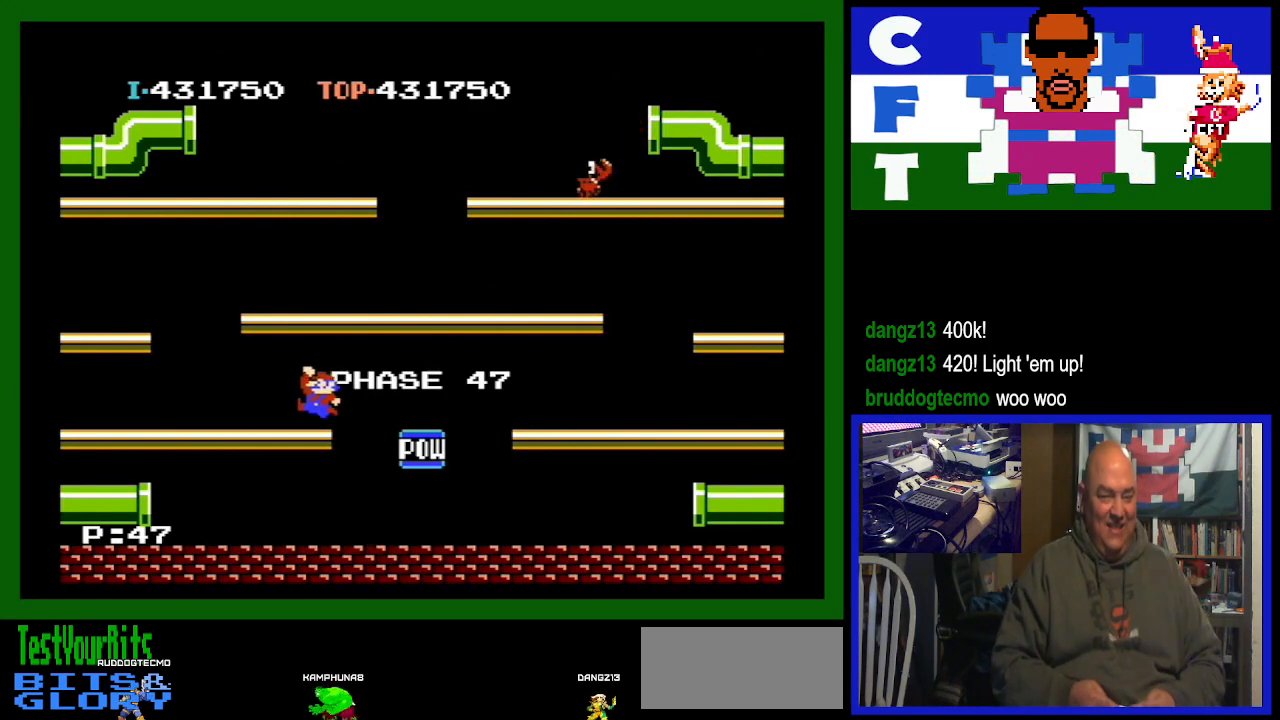
{"buttons": [], "events": [[367, "DPAD_LEFT", "down"], [500, "DPAD_LEFT", "up"]]}
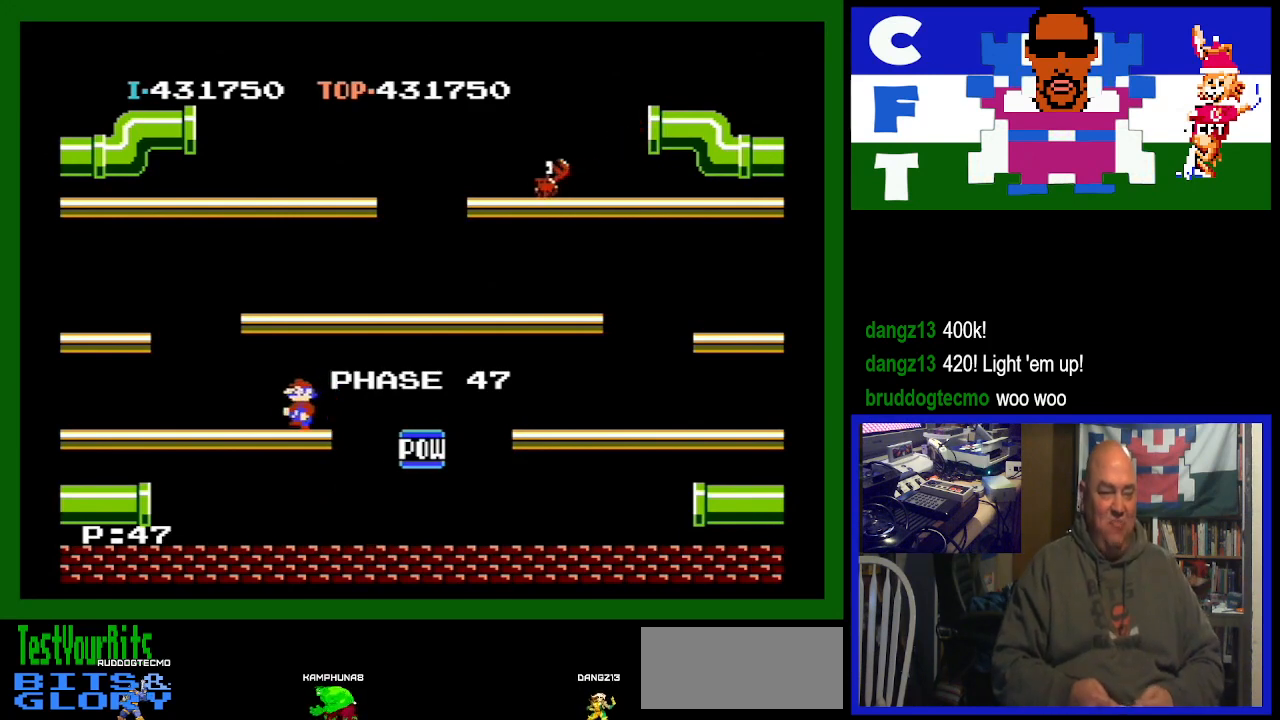
{"buttons": [], "events": [[267, "DPAD_LEFT", "down"], [333, "DPAD_LEFT", "up"]]}
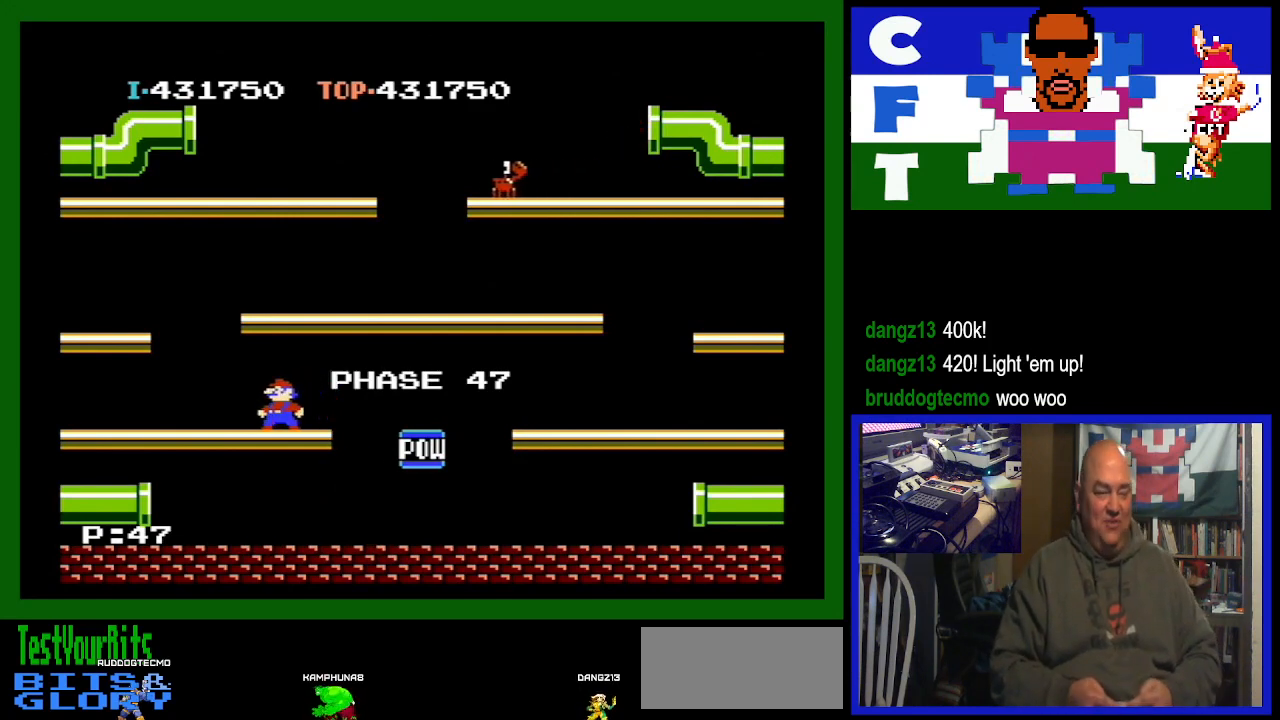
{"buttons": [], "events": []}
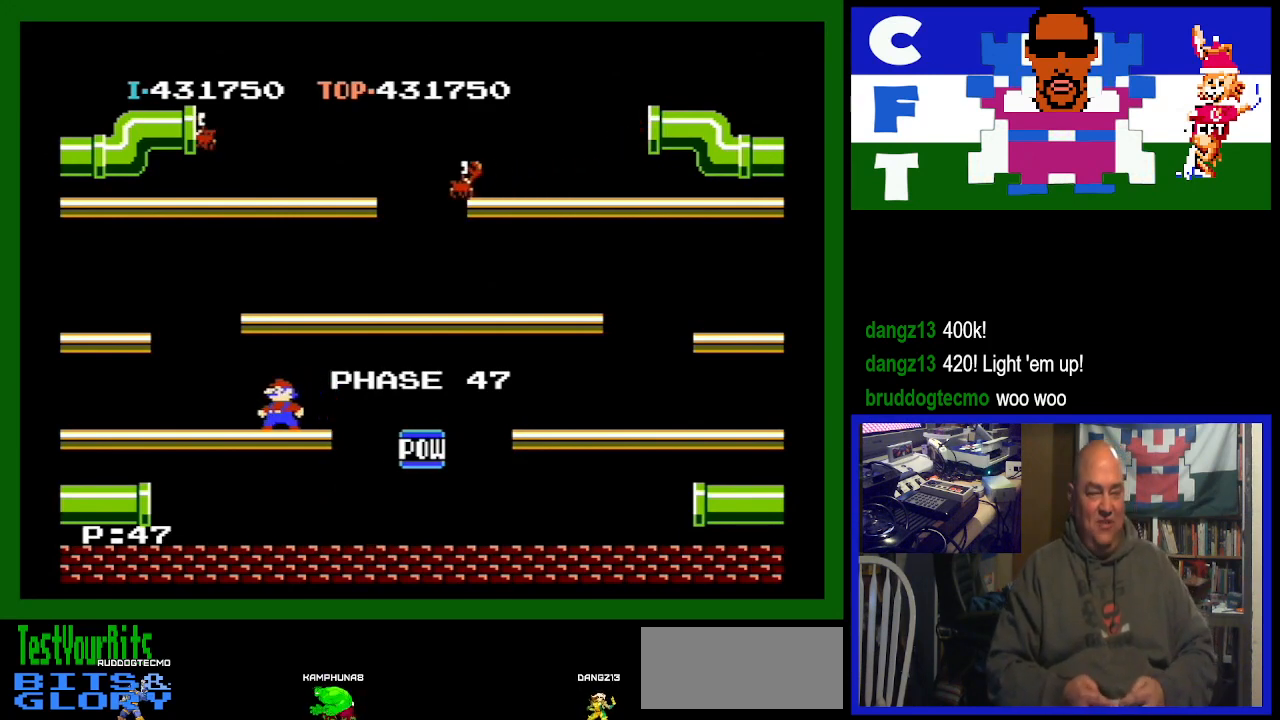
{"buttons": [], "events": [[400, "DPAD_RIGHT", "down"], [467, "DPAD_RIGHT", "up"]]}
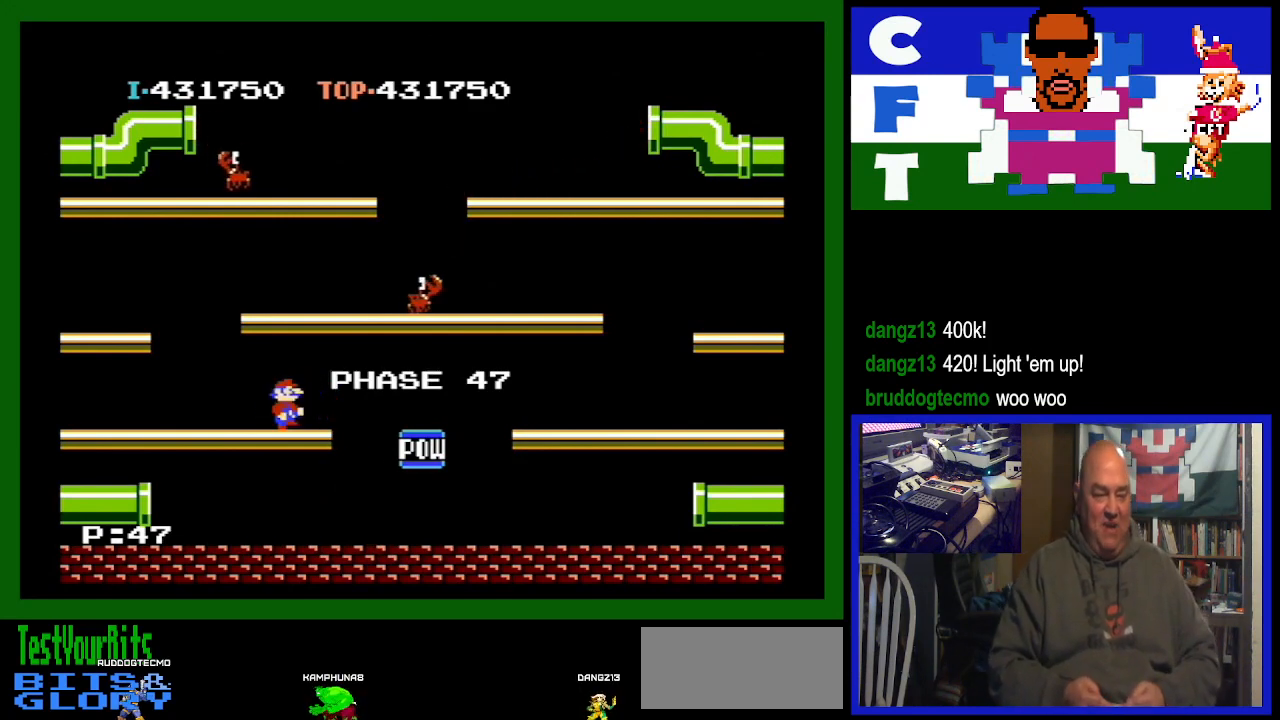
{"buttons": [], "events": [[233, "DPAD_LEFT", "down"], [367, "DPAD_LEFT", "up"]]}
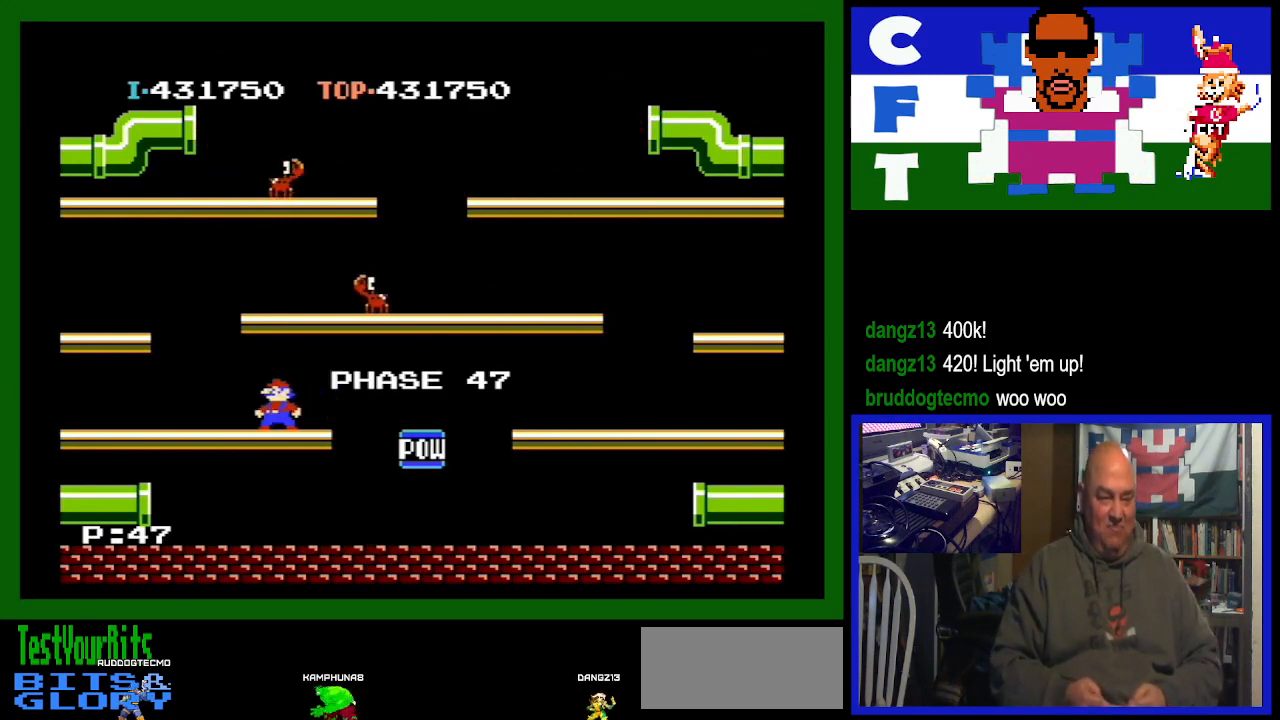
{"buttons": [], "events": [[167, "DPAD_RIGHT", "down"], [233, "DPAD_RIGHT", "up"]]}
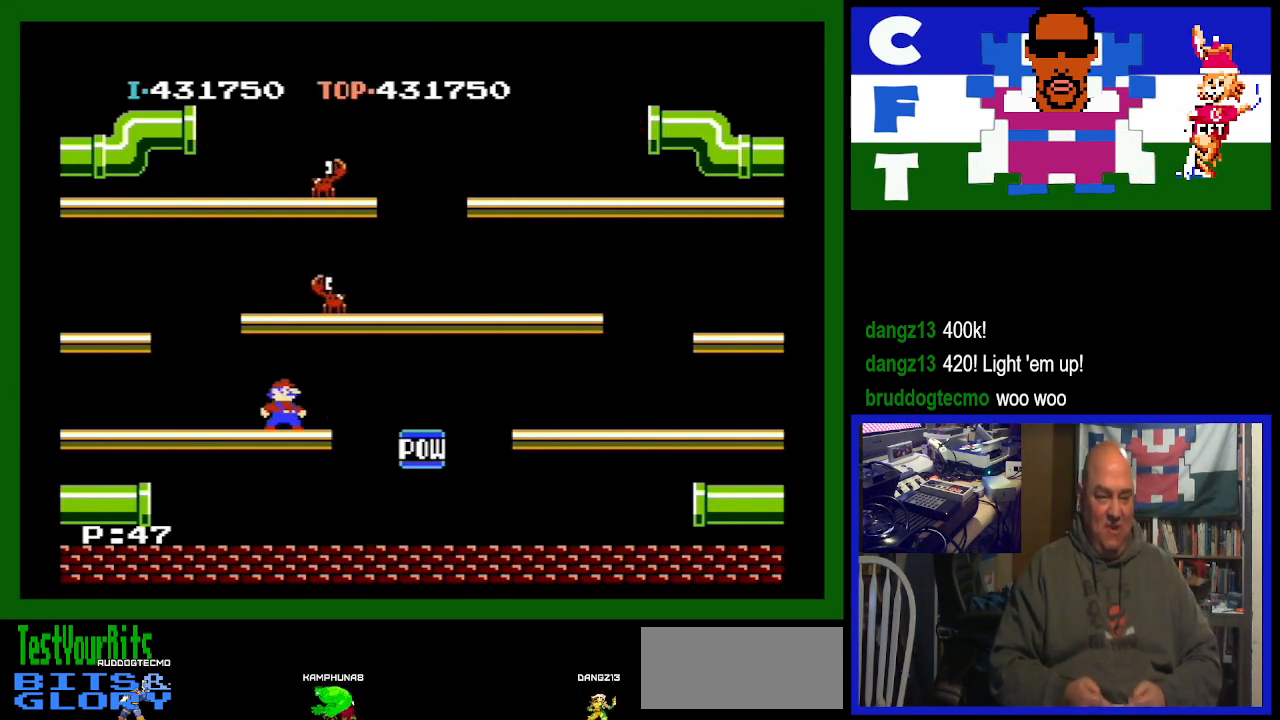
{"buttons": ["A"], "events": [[367, "A", "down"]]}
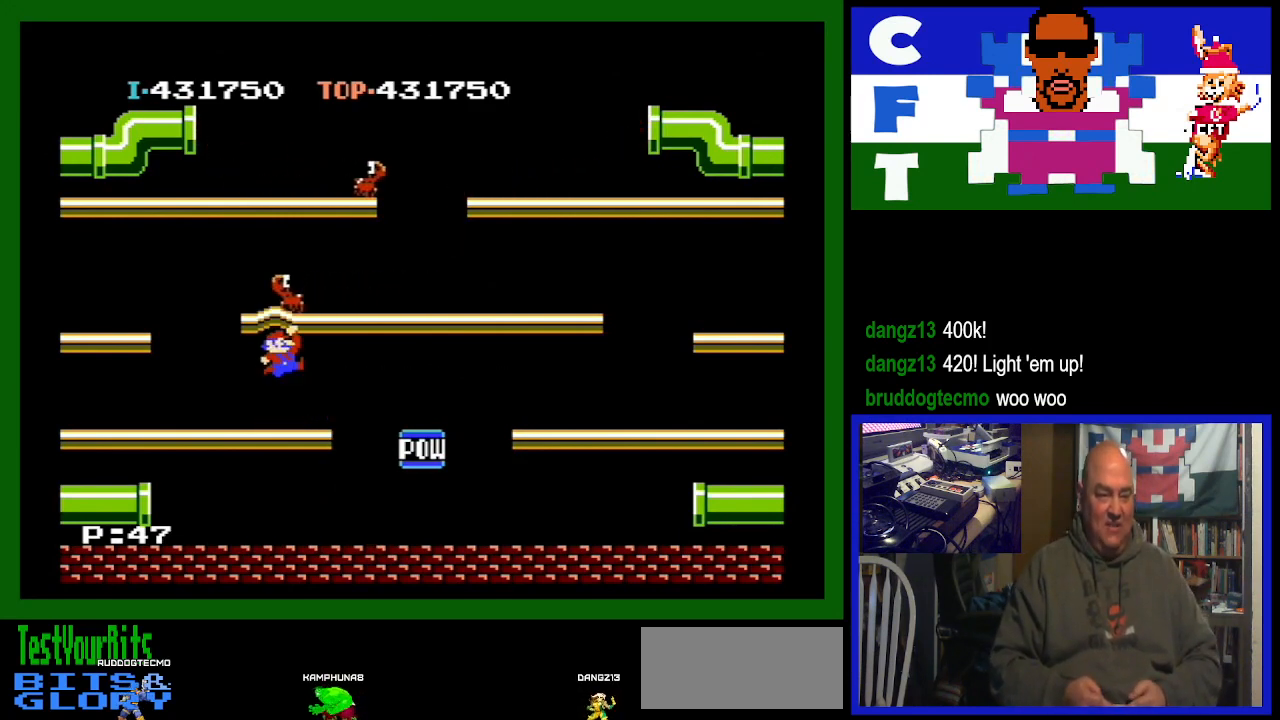
{"buttons": [], "events": [[67, "A", "up"]]}
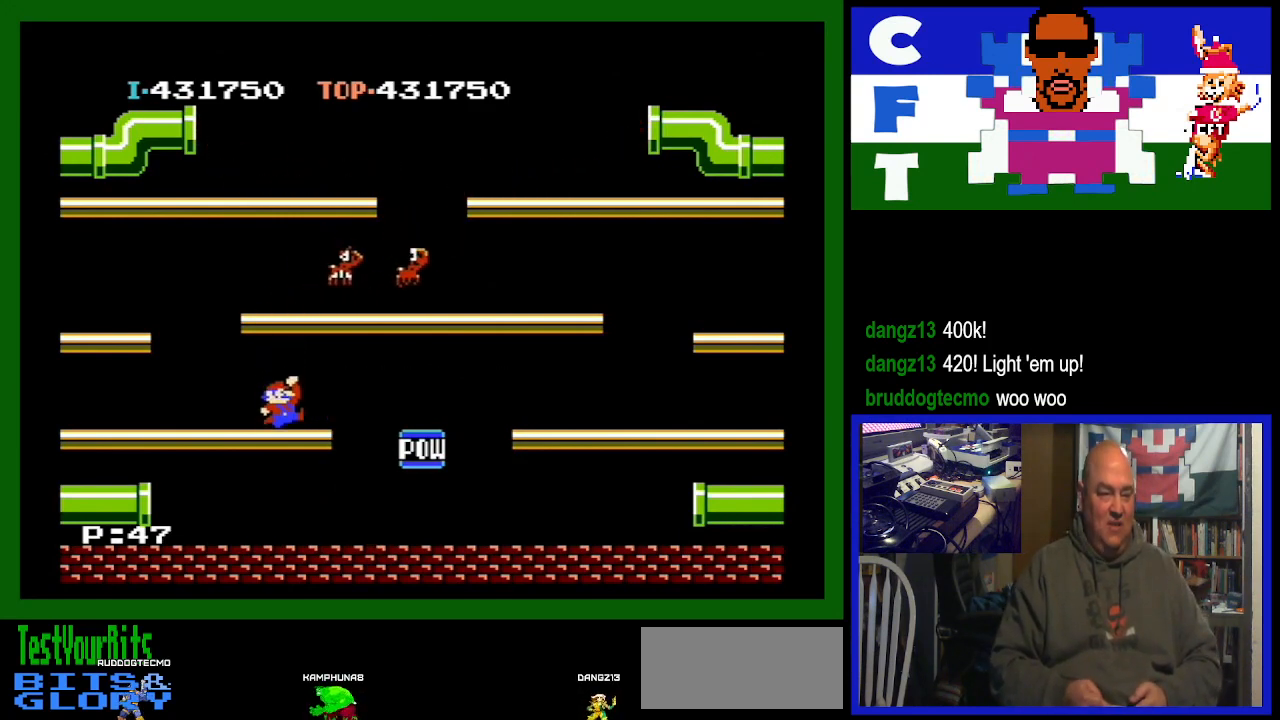
{"buttons": [], "events": []}
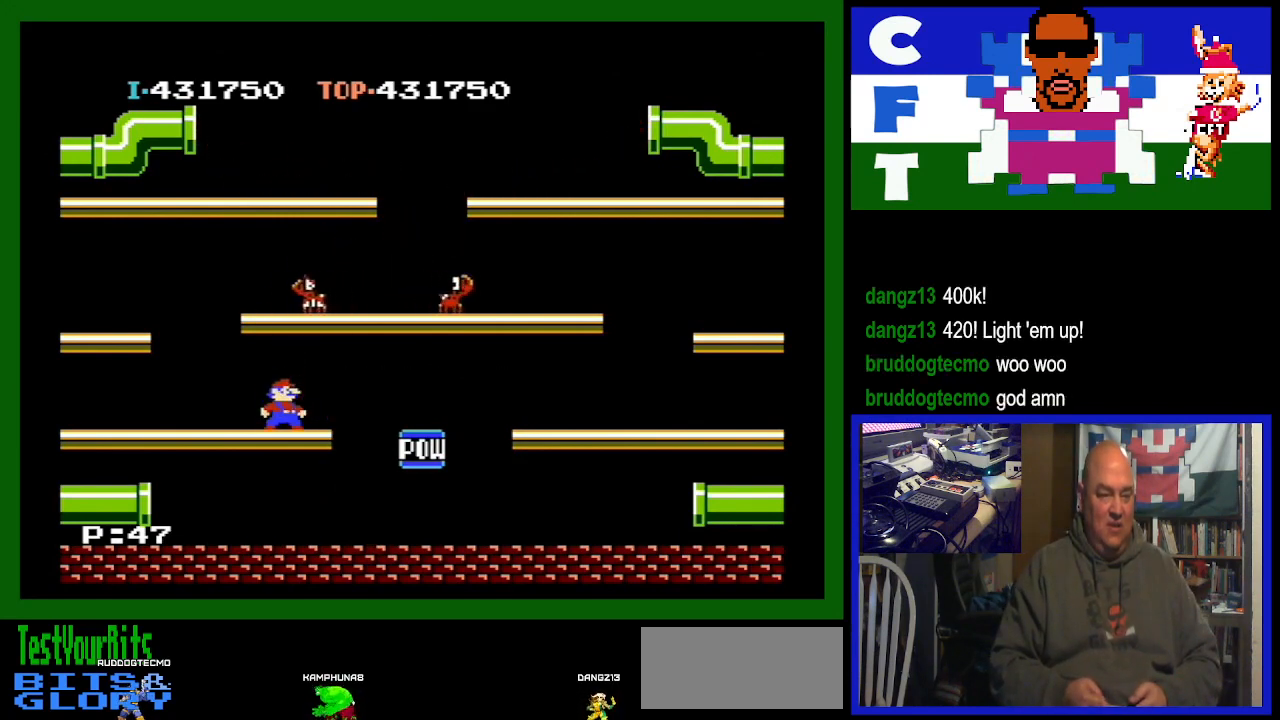
{"buttons": [], "events": [[267, "A", "down"], [267, "DPAD_RIGHT", "down"], [400, "DPAD_RIGHT", "up"], [467, "A", "up"]]}
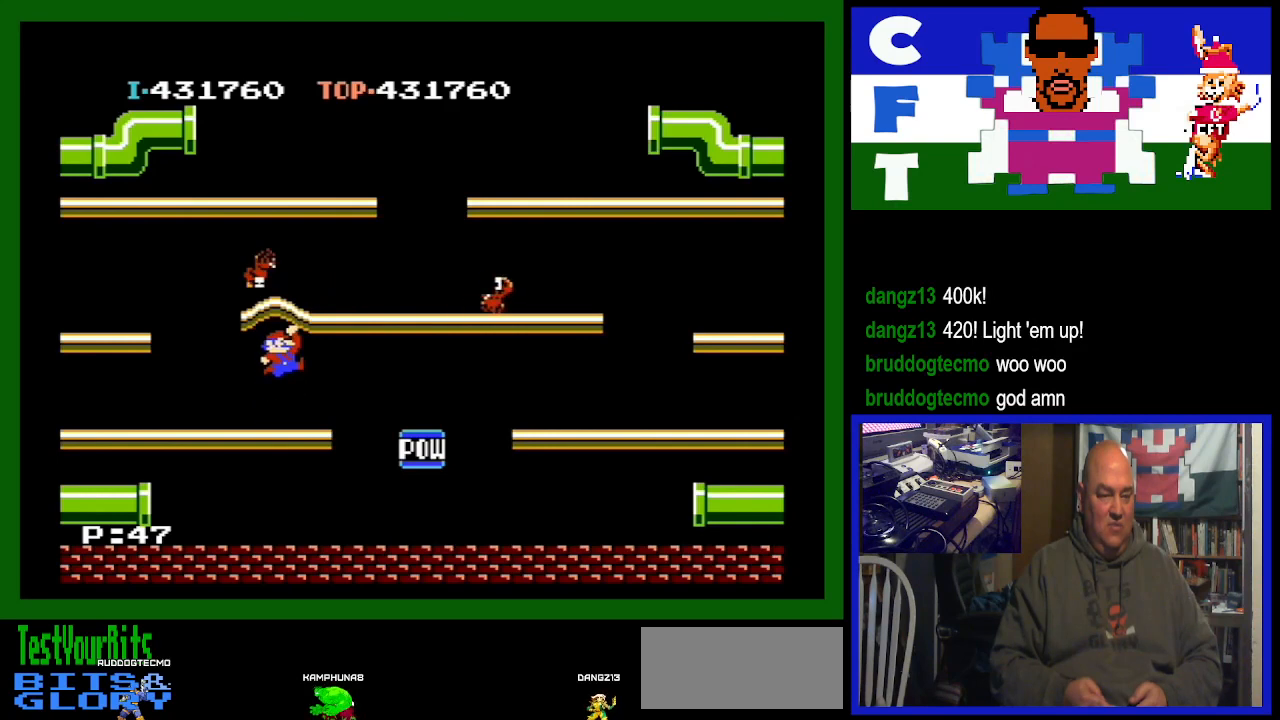
{"buttons": ["DPAD_LEFT"], "events": [[100, "DPAD_LEFT", "down"]]}
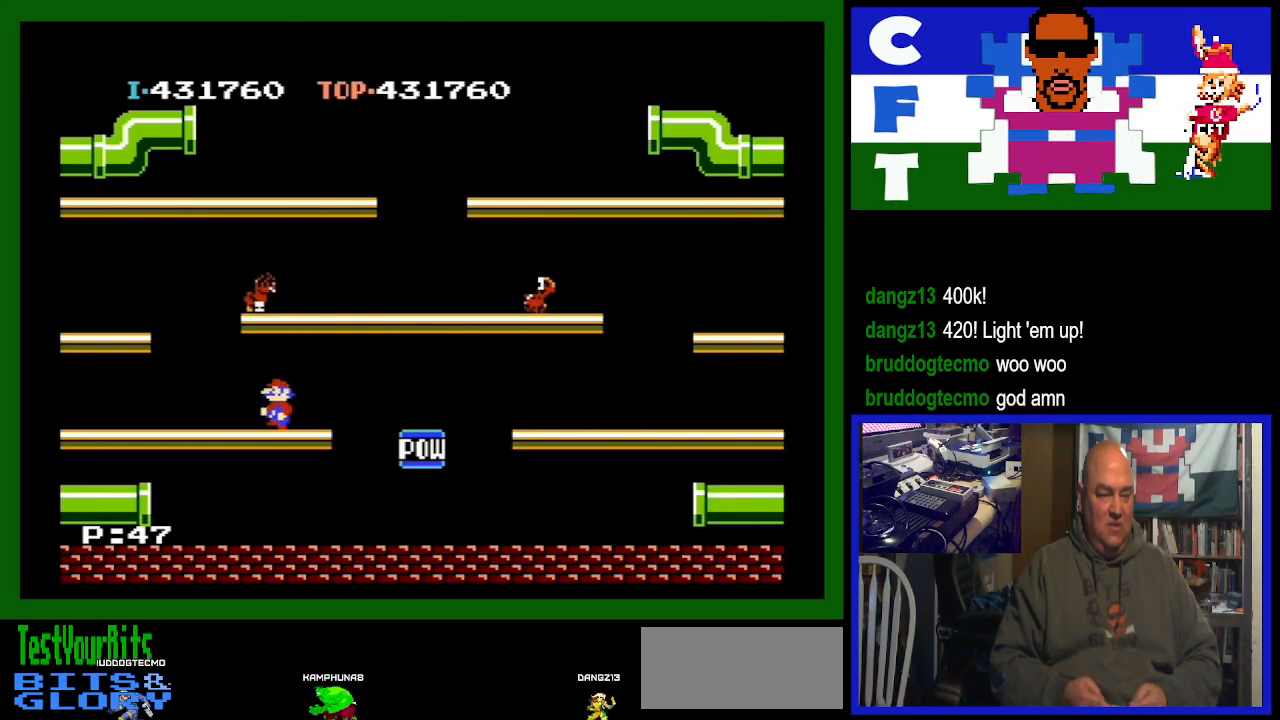
{"buttons": ["DPAD_RIGHT"], "events": [[333, "DPAD_LEFT", "up"], [433, "DPAD_RIGHT", "down"]]}
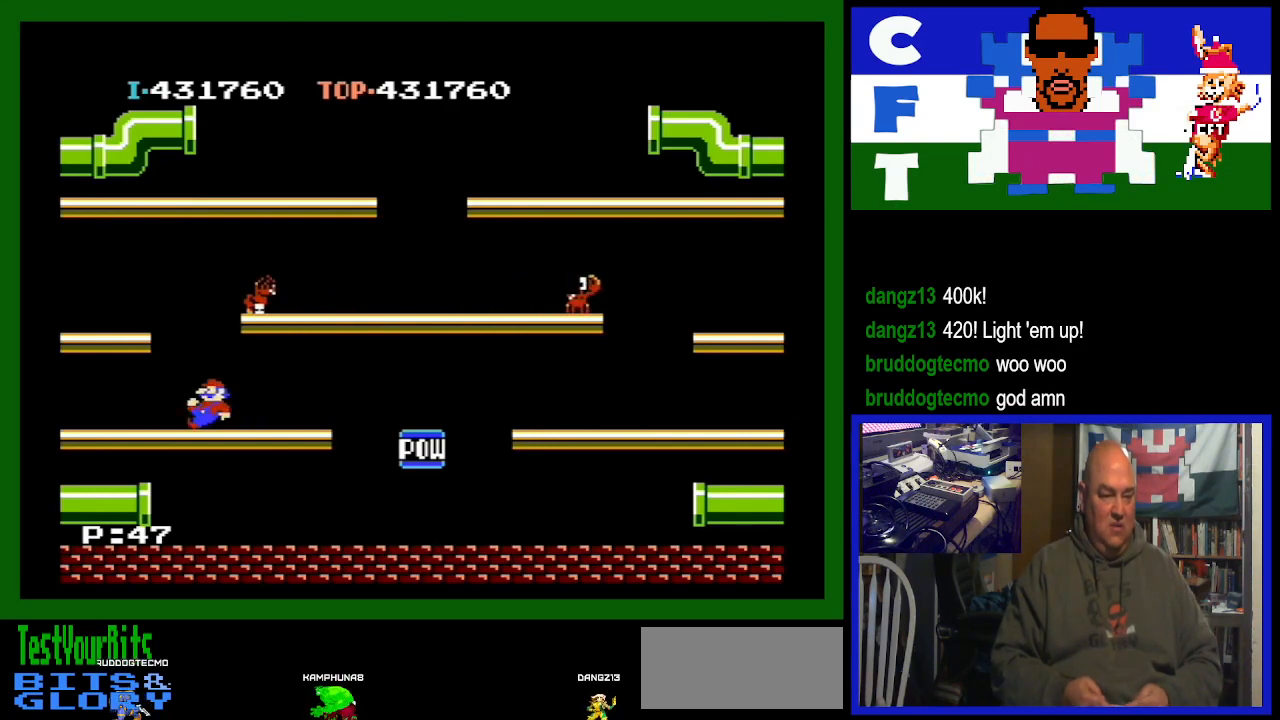
{"buttons": [], "events": [[133, "A", "down"], [267, "A", "up"], [433, "DPAD_RIGHT", "up"]]}
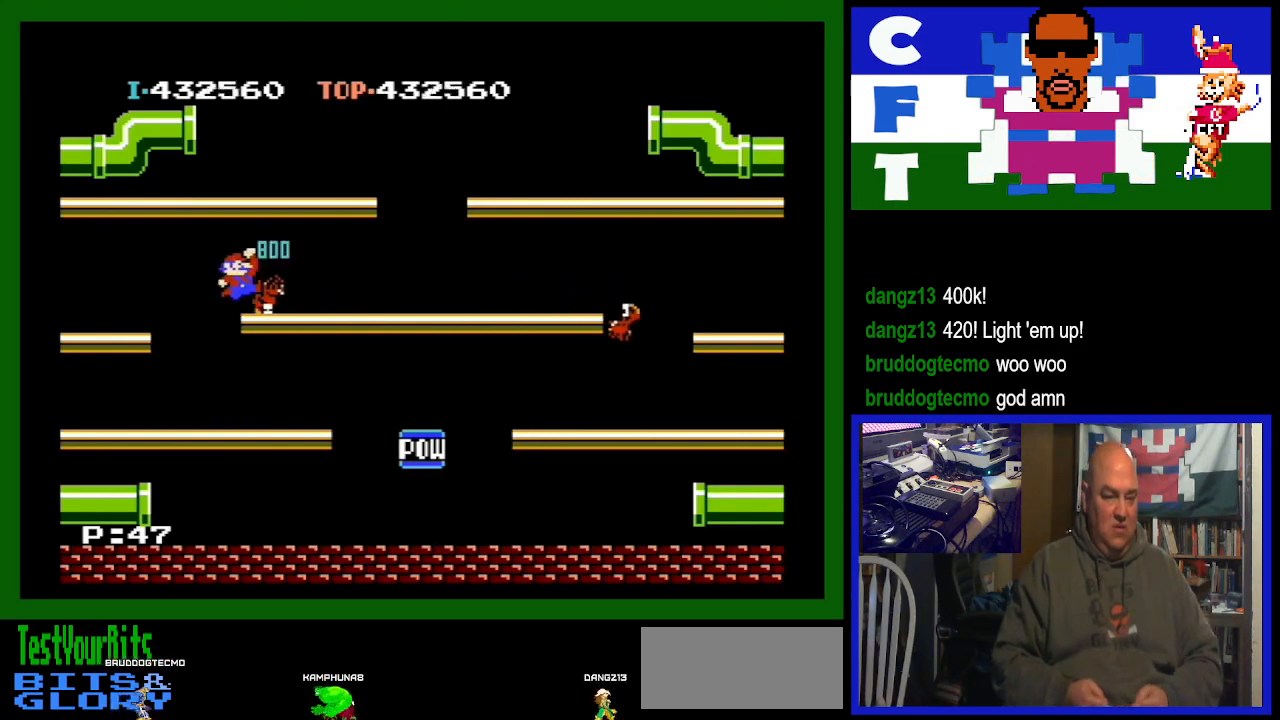
{"buttons": ["DPAD_LEFT"], "events": [[33, "DPAD_LEFT", "down"]]}
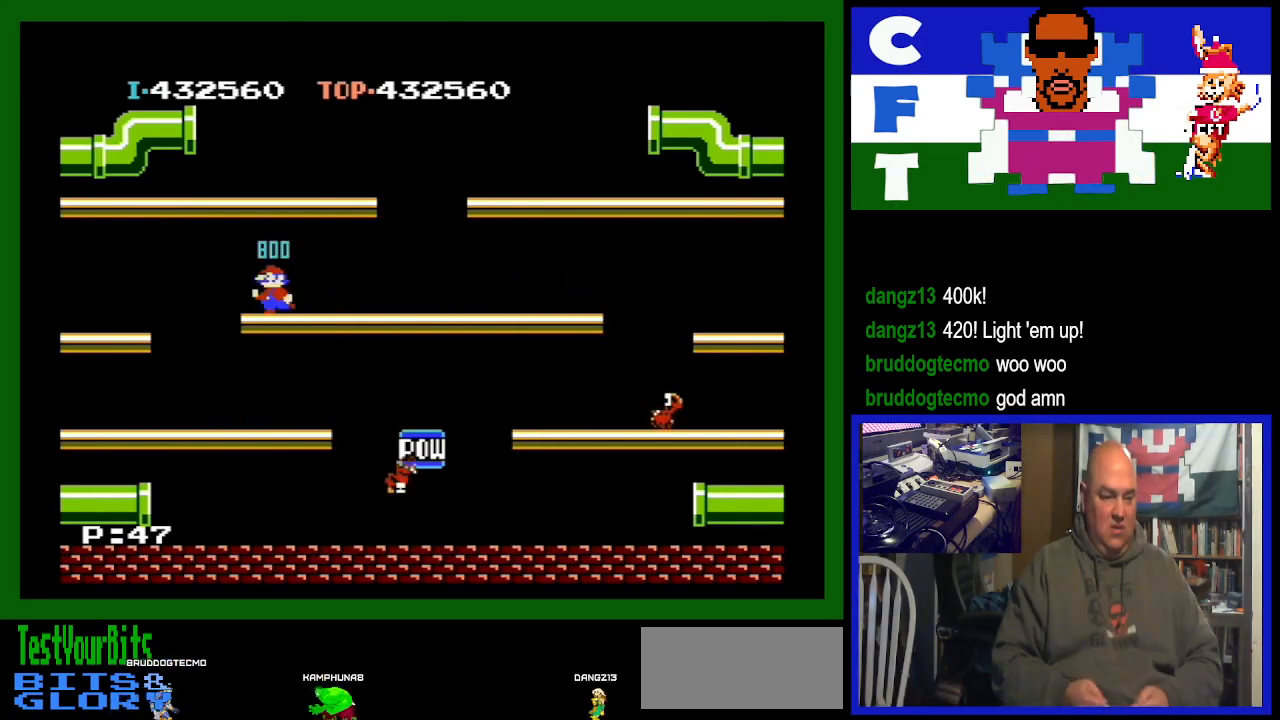
{"buttons": ["DPAD_RIGHT"], "events": [[300, "DPAD_LEFT", "up"], [300, "DPAD_RIGHT", "down"]]}
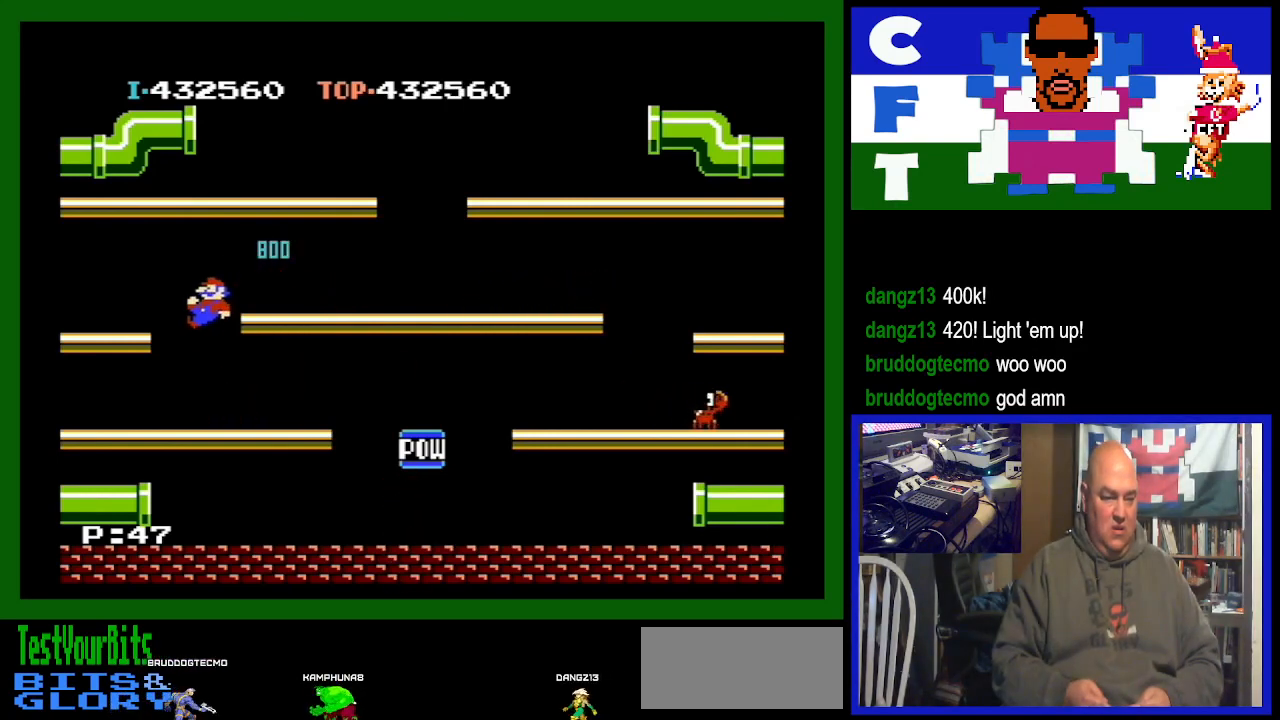
{"buttons": ["DPAD_RIGHT"], "events": []}